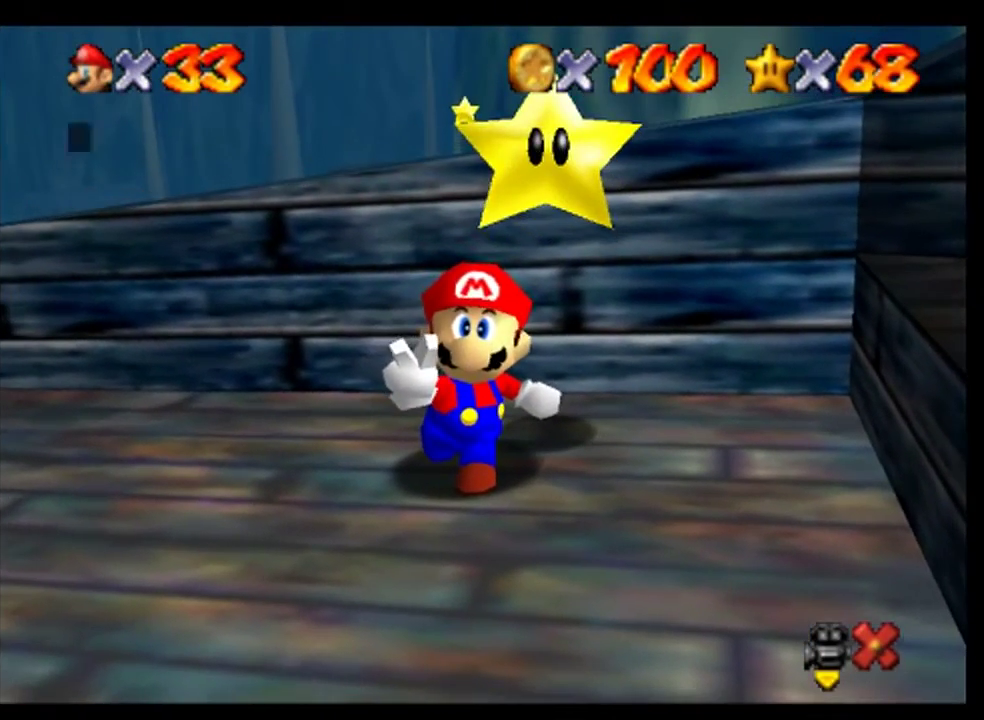
Gameplay with a controller (Nintendo layout); each line is a JSON object with the inputs held at the frame after it. "events" lists button and stick changes between this image and that frame as [ms after this image, input, new state], when the widget could be followed in between. Not read: B C_RIGHT L3 R3.
{"buttons": ["A"], "left_stick": "center", "events": [[433, "A", "down"]]}
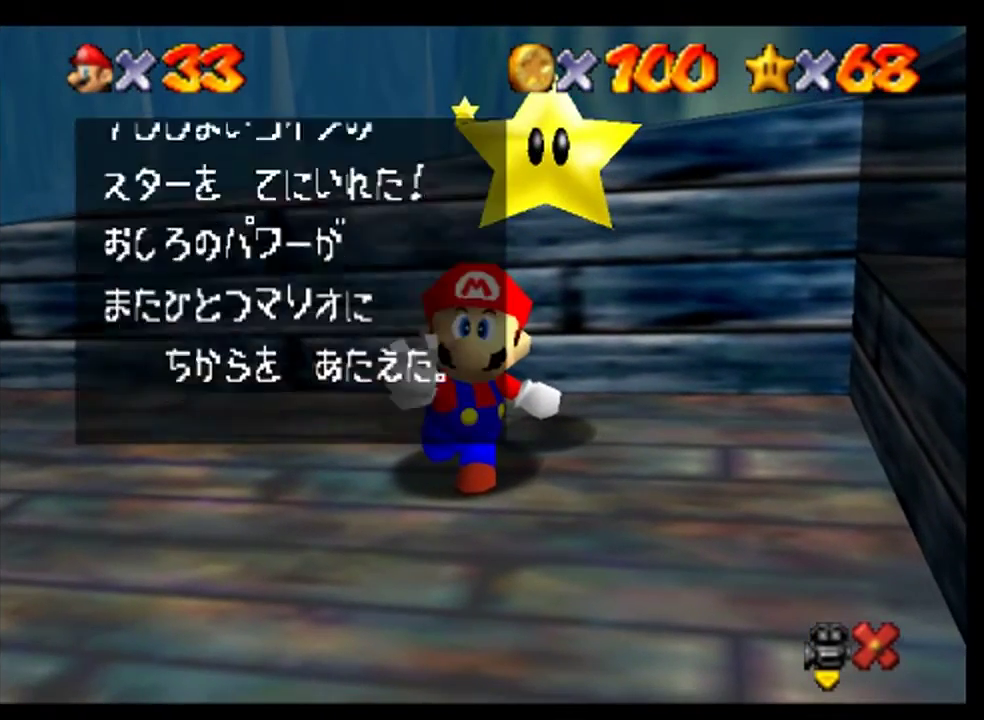
{"buttons": [], "left_stick": "center", "events": [[67, "A", "up"], [333, "A", "down"], [433, "A", "up"]]}
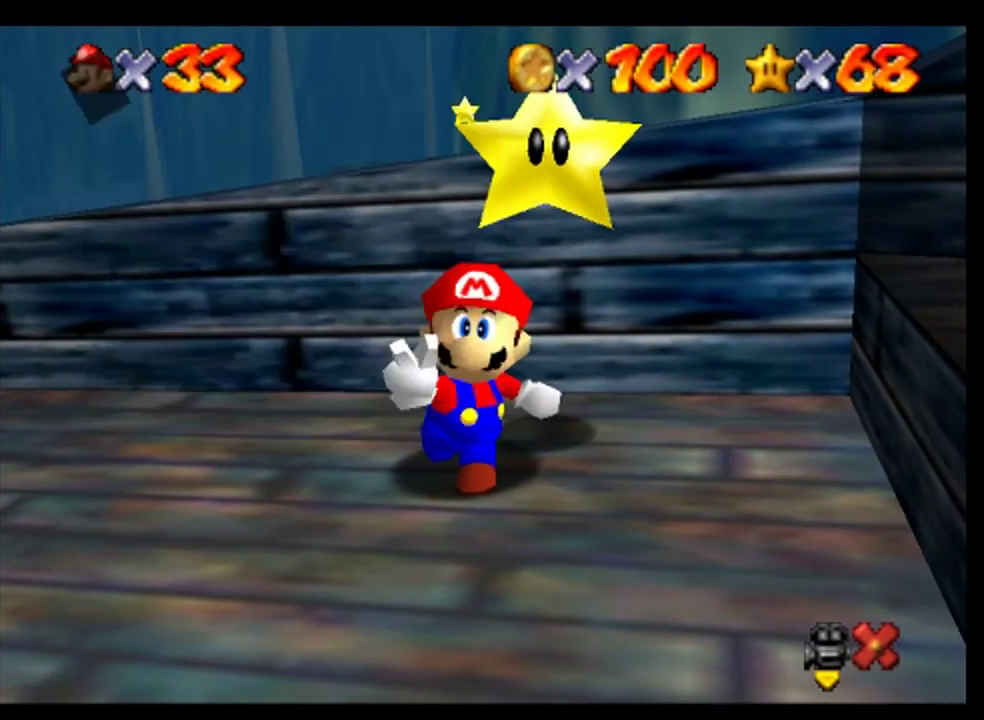
{"buttons": [], "left_stick": "center", "events": []}
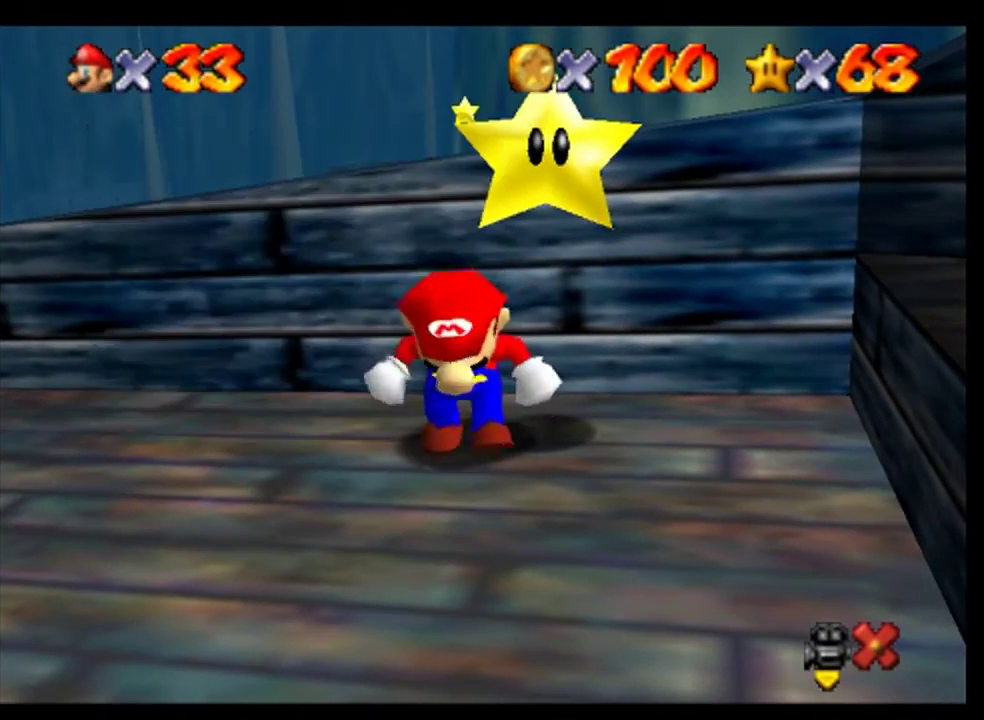
{"buttons": [], "left_stick": "down"}
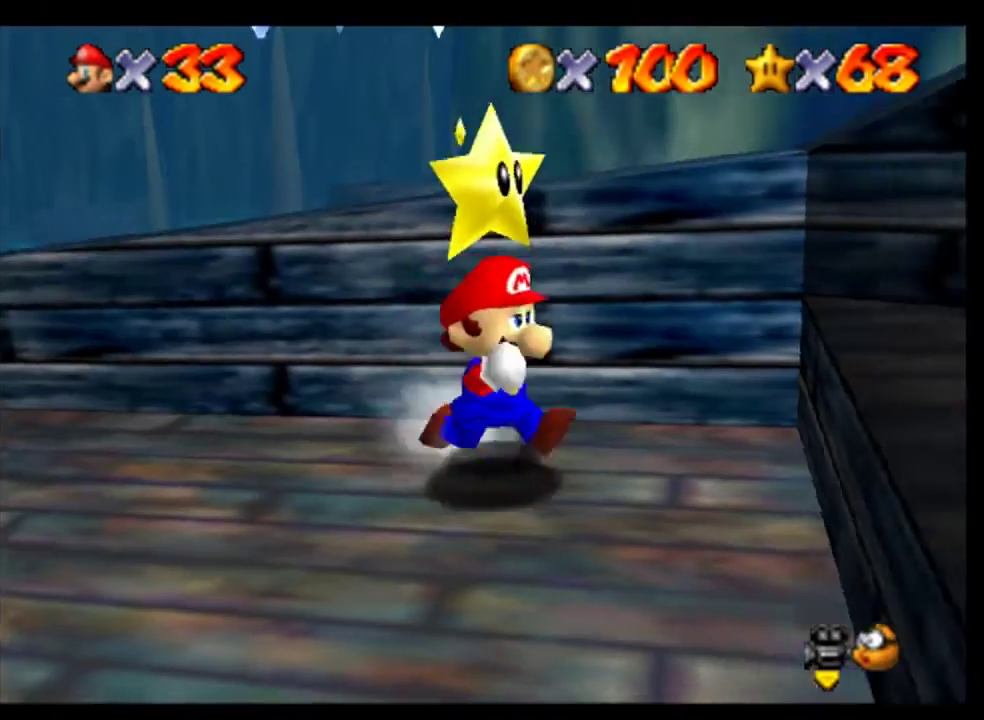
{"buttons": ["A"], "left_stick": "down-right"}
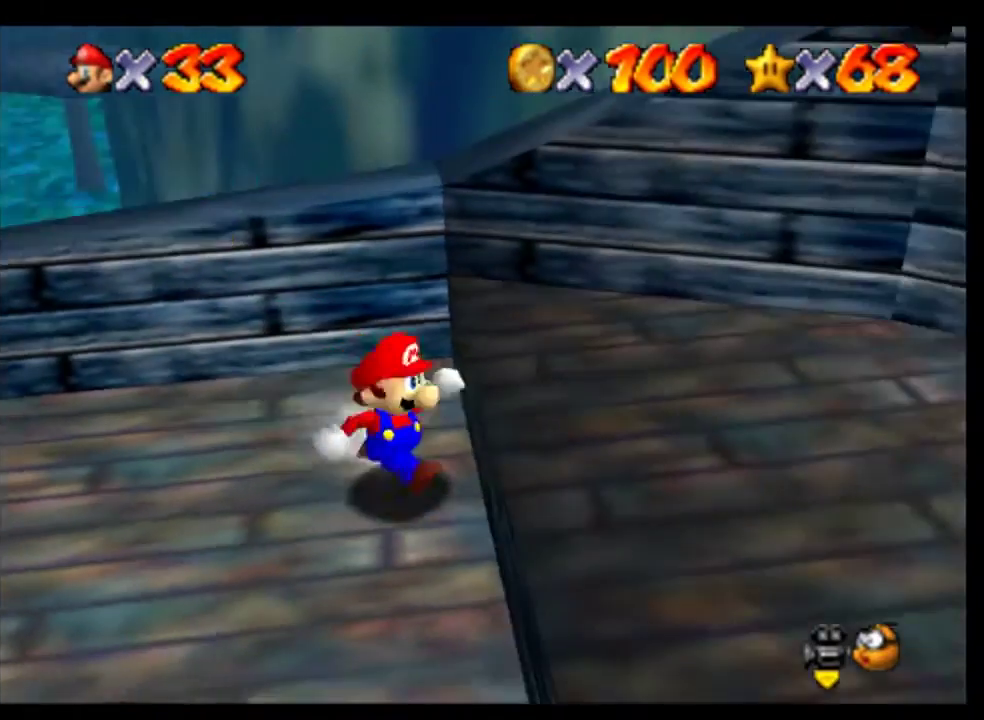
{"buttons": [], "left_stick": "center", "events": [[133, "A", "up"], [433, "left_stick", "center"]]}